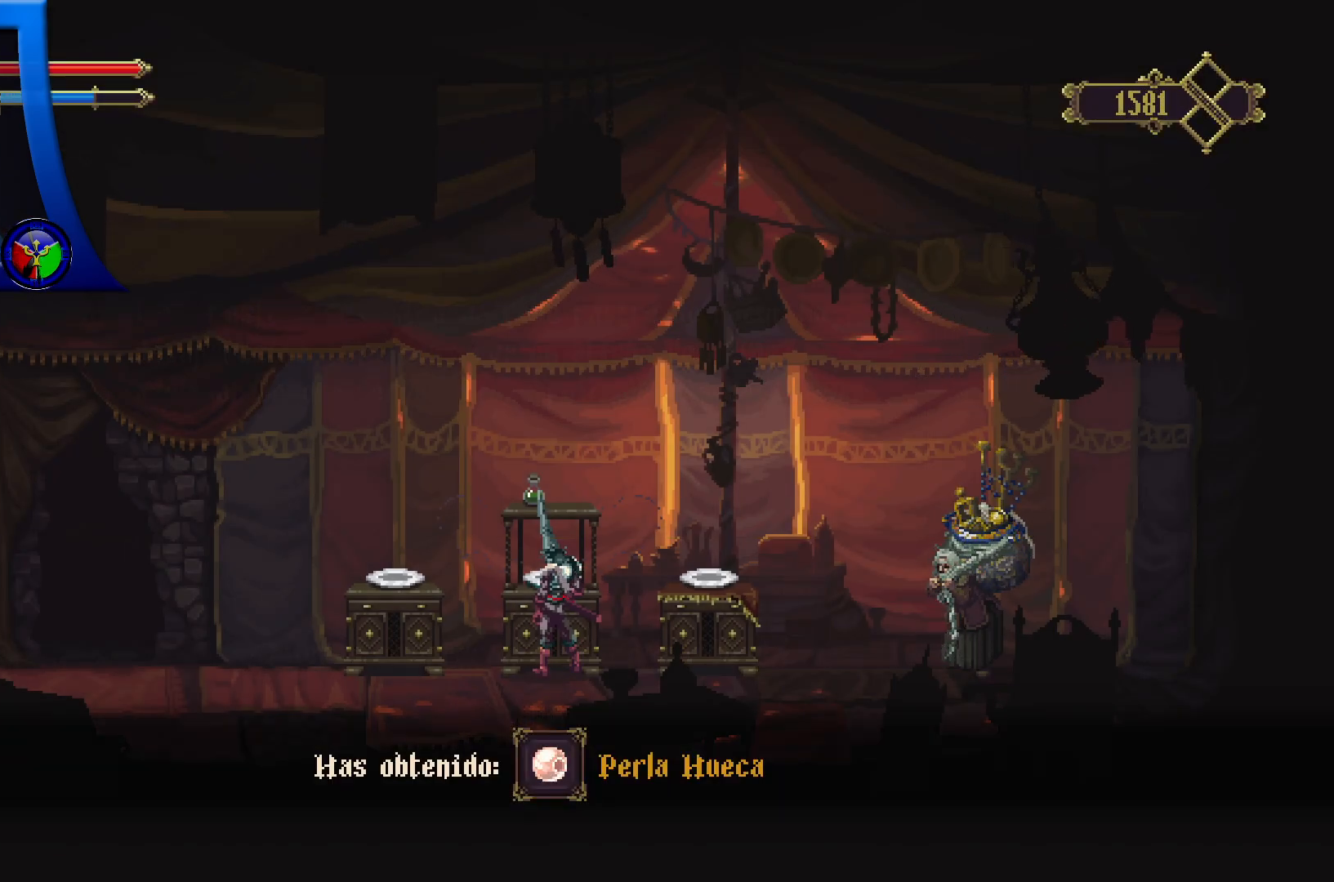
Gameplay with a controller (Xbox layout); each line is a JSON object with the inputs held at the frame after it. "events" lists button and stick changes between this image and that frame as [ms after this image, input, new state], when the widget could be followed in between. Not read: R3.
{"buttons": [], "left_stick": "center", "right_stick": "center", "events": []}
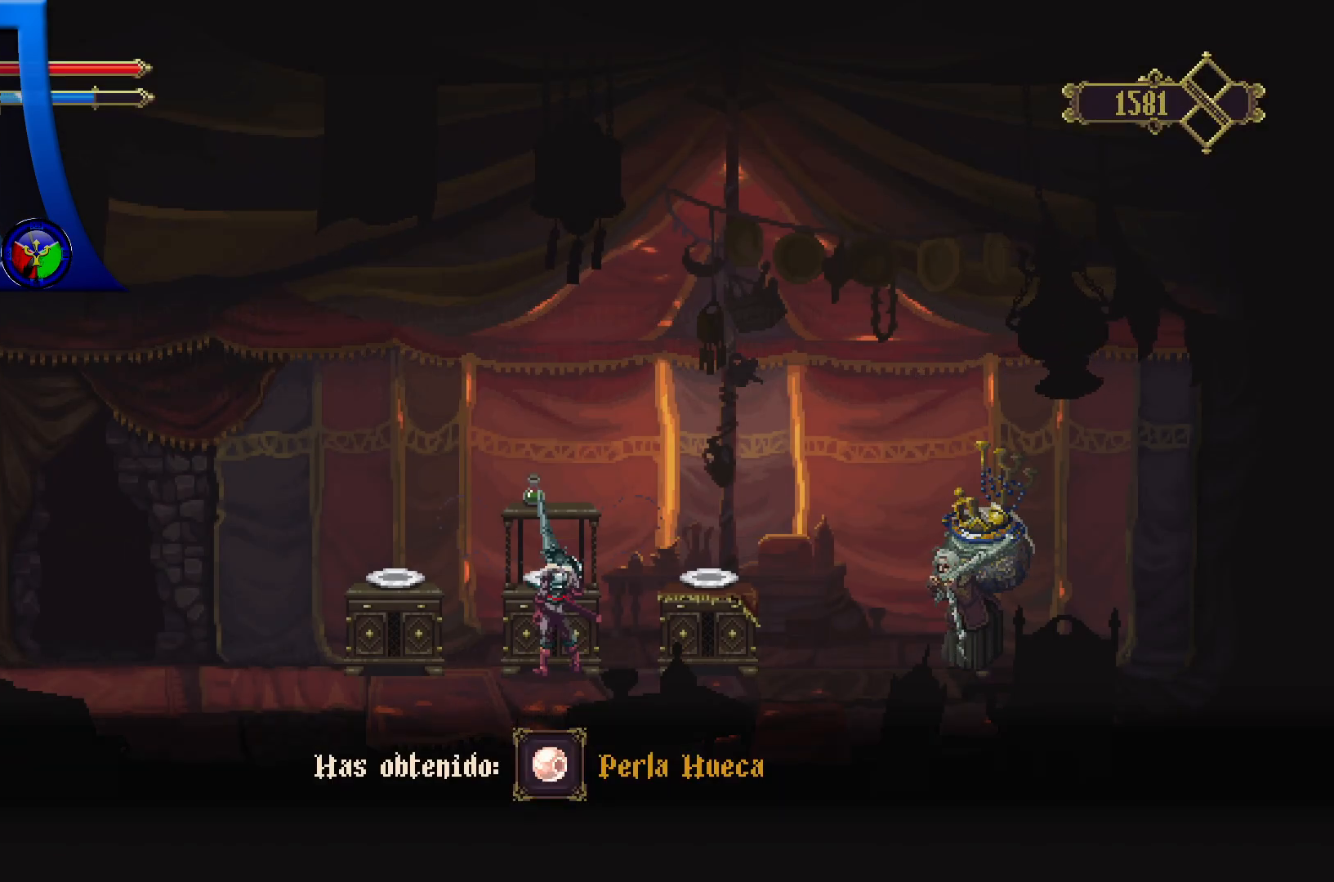
{"buttons": [], "left_stick": "center", "right_stick": "center", "events": []}
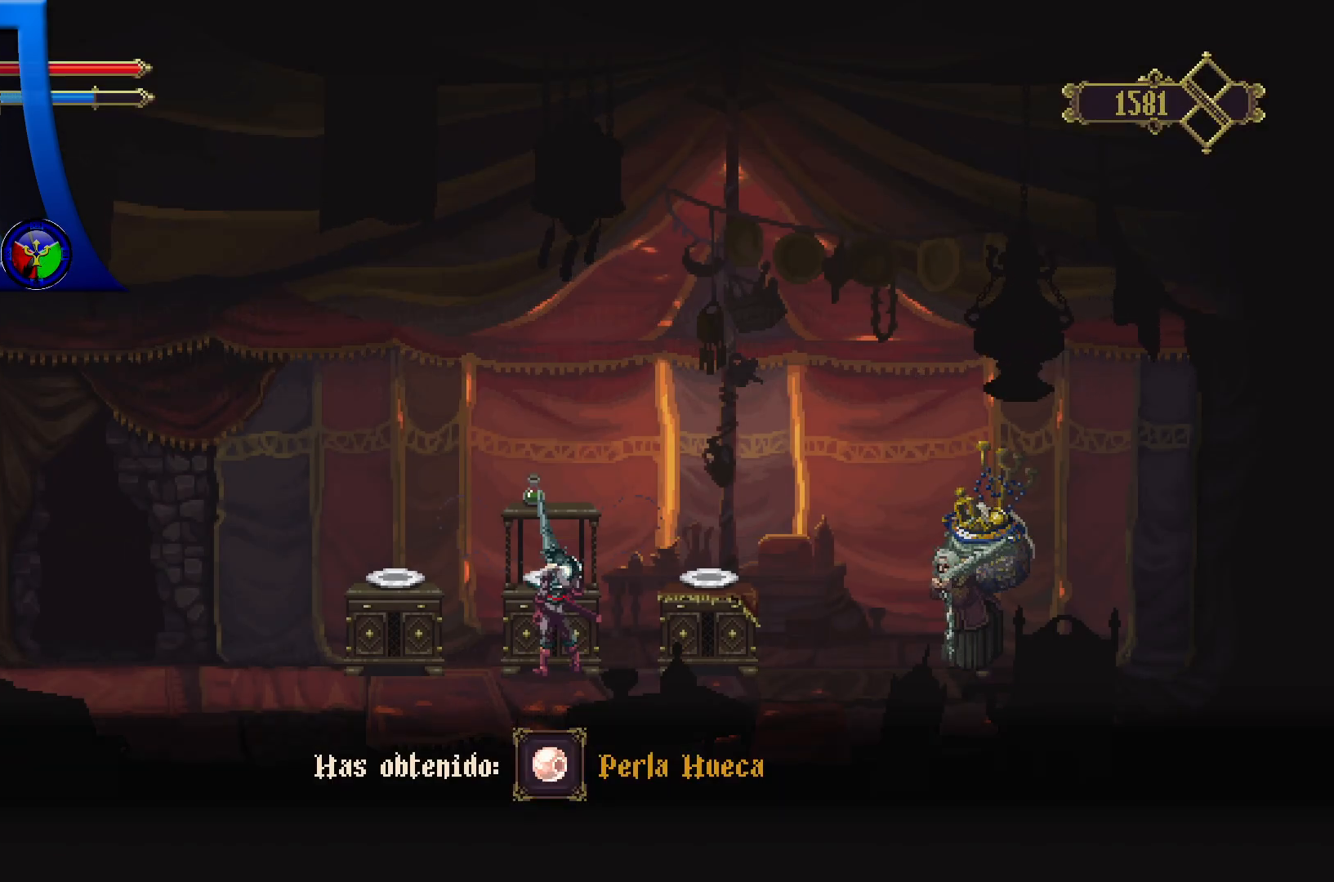
{"buttons": [], "left_stick": "center", "right_stick": "center", "events": [[167, "A", "down"], [300, "A", "up"]]}
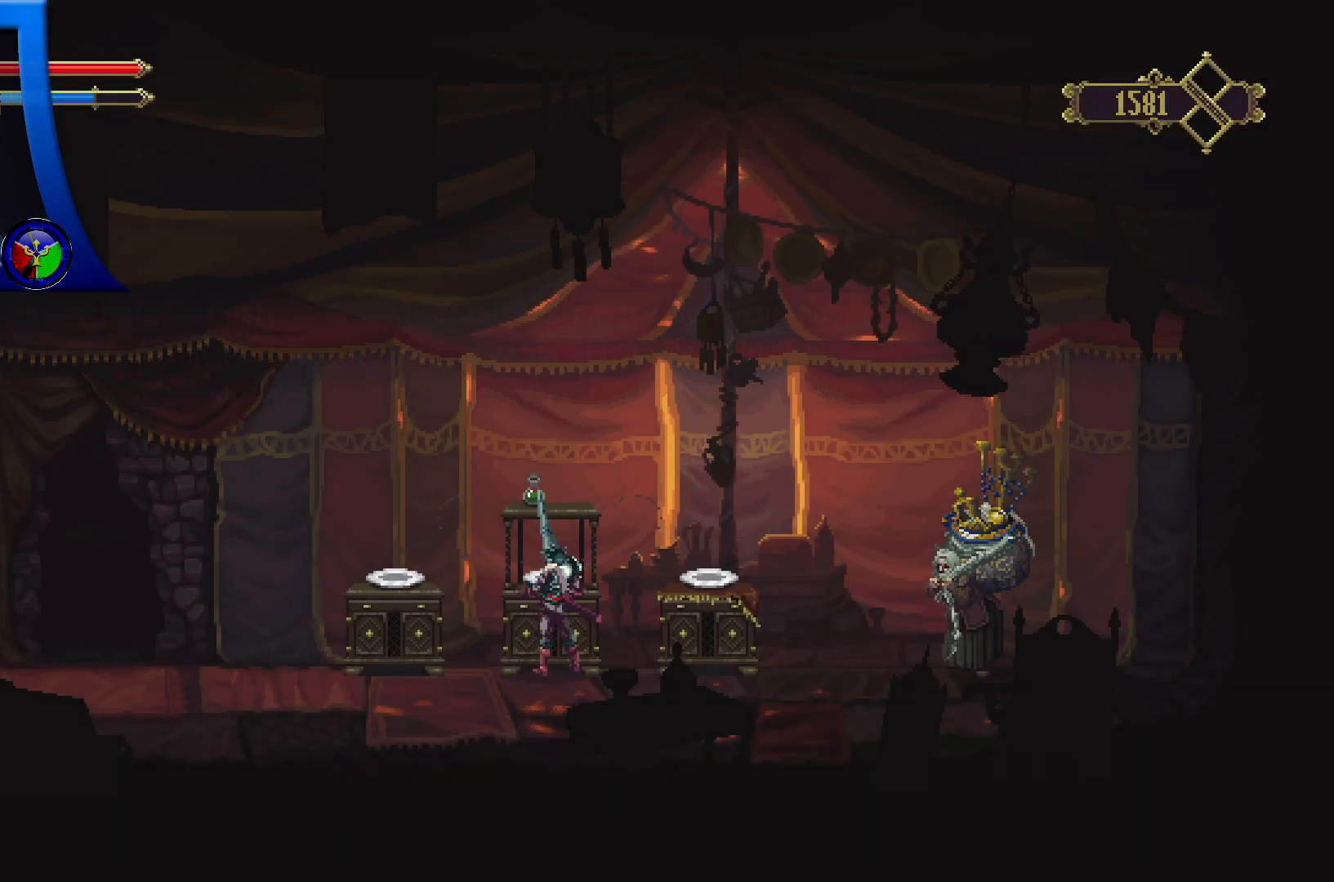
{"buttons": [], "left_stick": "left", "right_stick": "center", "events": [[450, "left_stick", "left"]]}
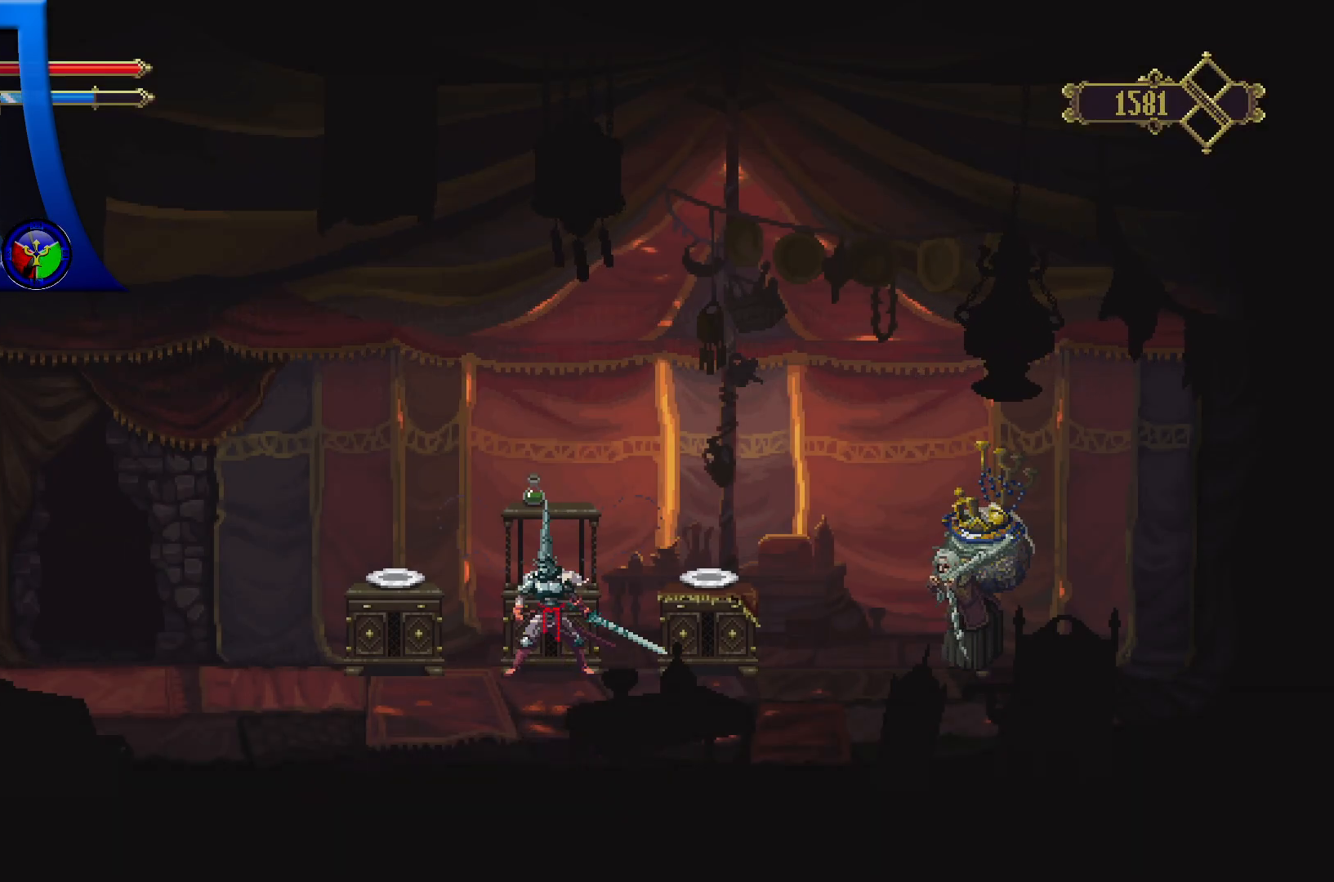
{"buttons": [], "left_stick": "left", "right_stick": "center", "events": []}
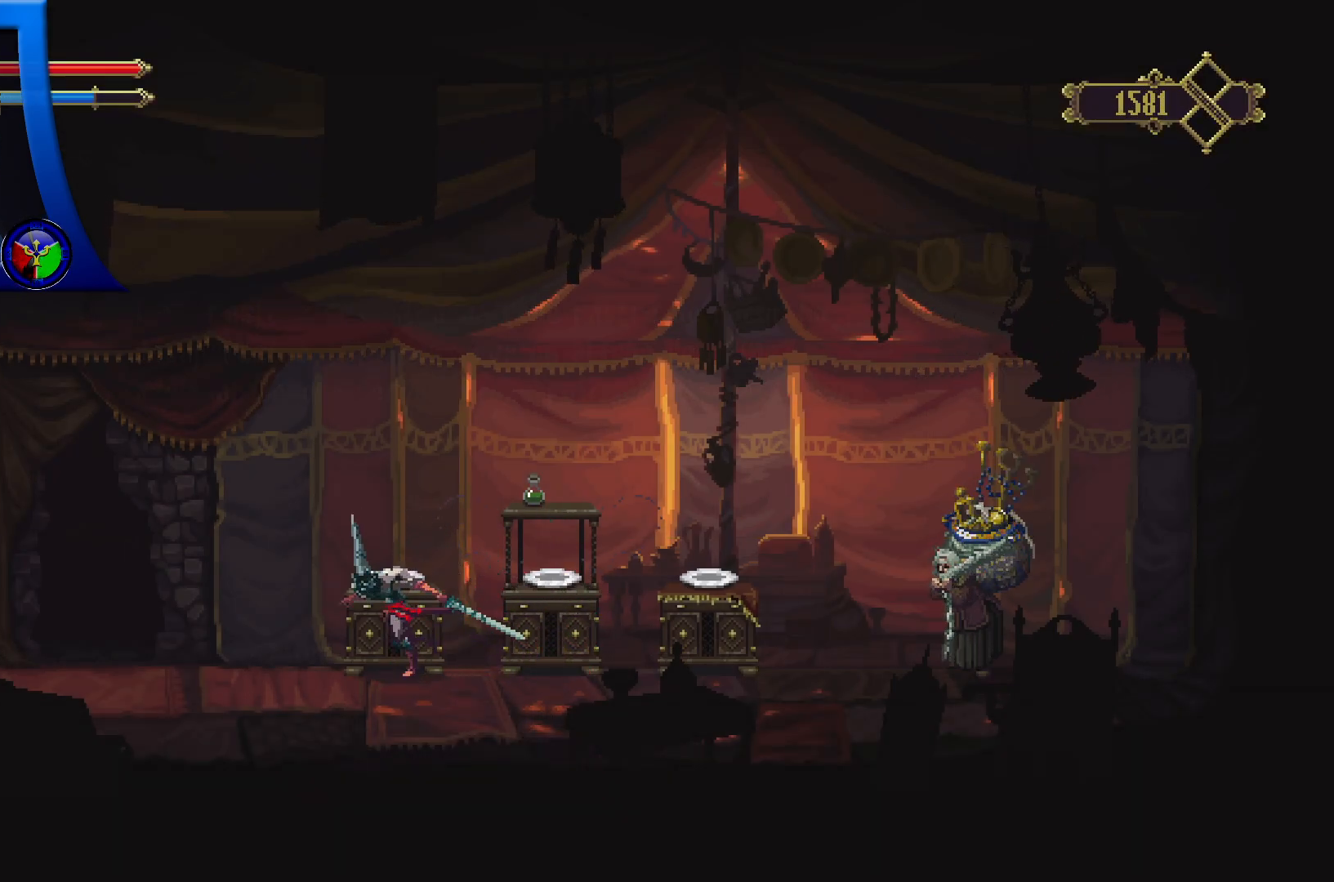
{"buttons": [], "left_stick": "right", "right_stick": "center", "events": [[50, "left_stick", "right"]]}
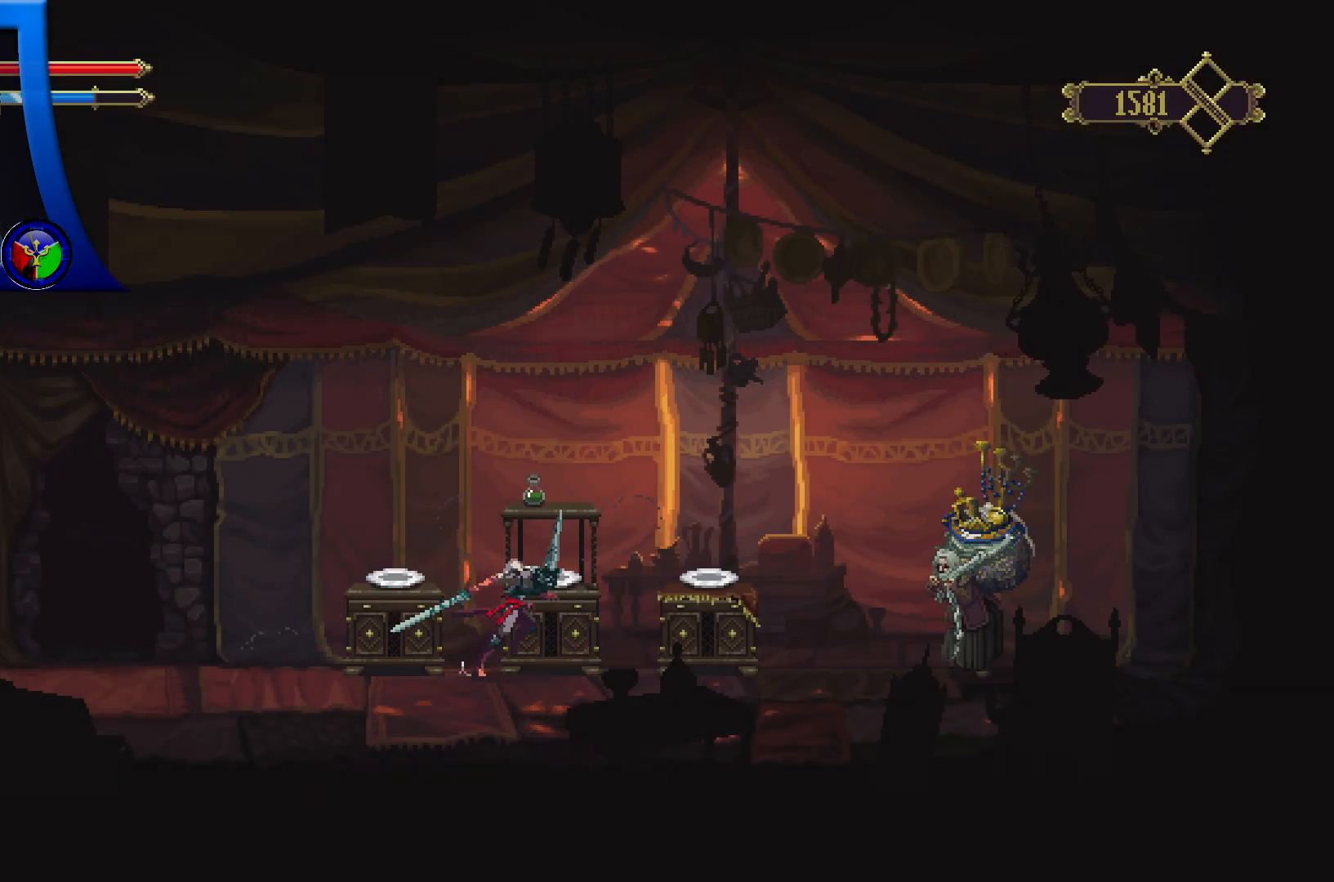
{"buttons": [], "left_stick": "right", "right_stick": "center", "events": []}
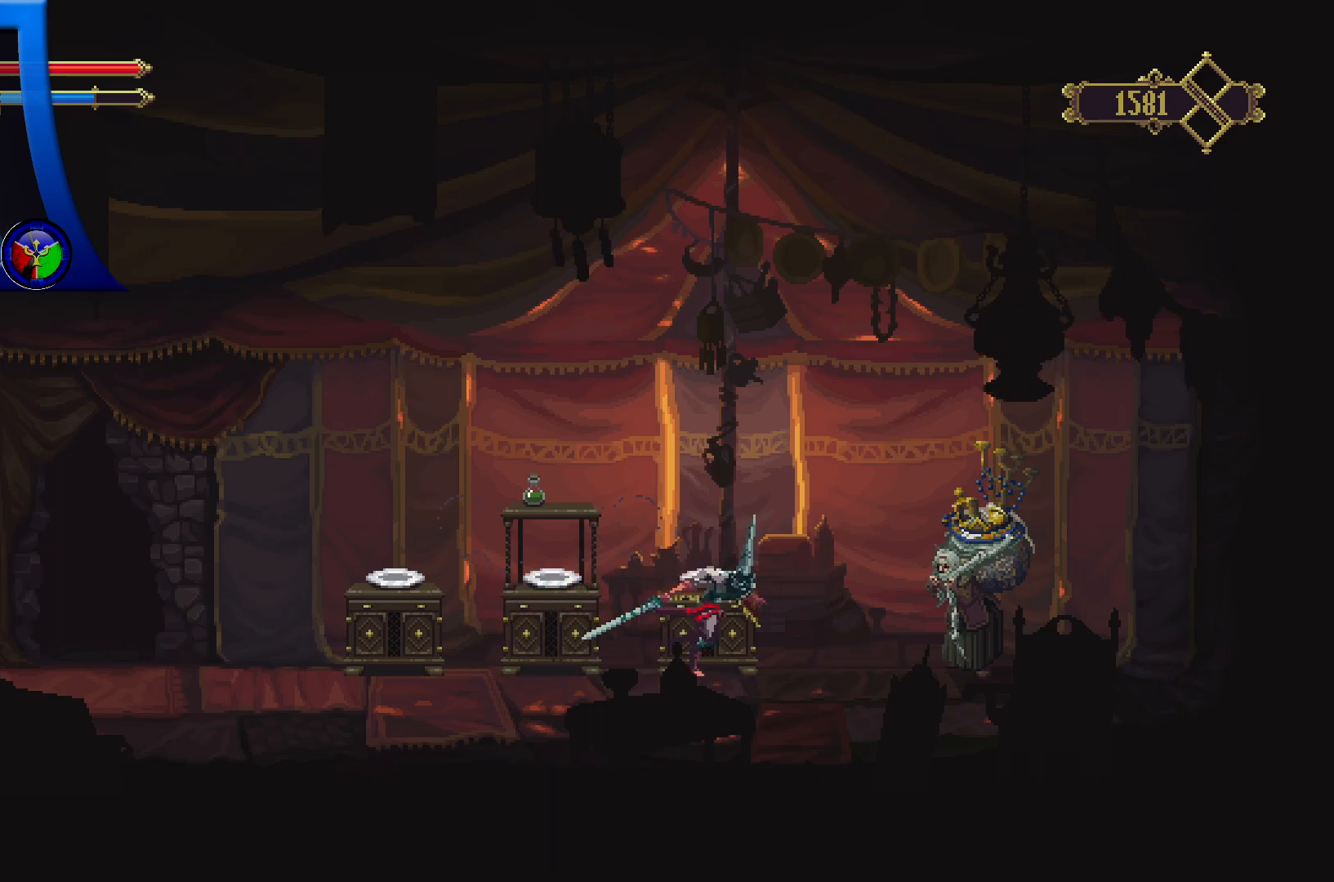
{"buttons": [], "left_stick": "center", "right_stick": "center", "events": [[300, "left_stick", "center"]]}
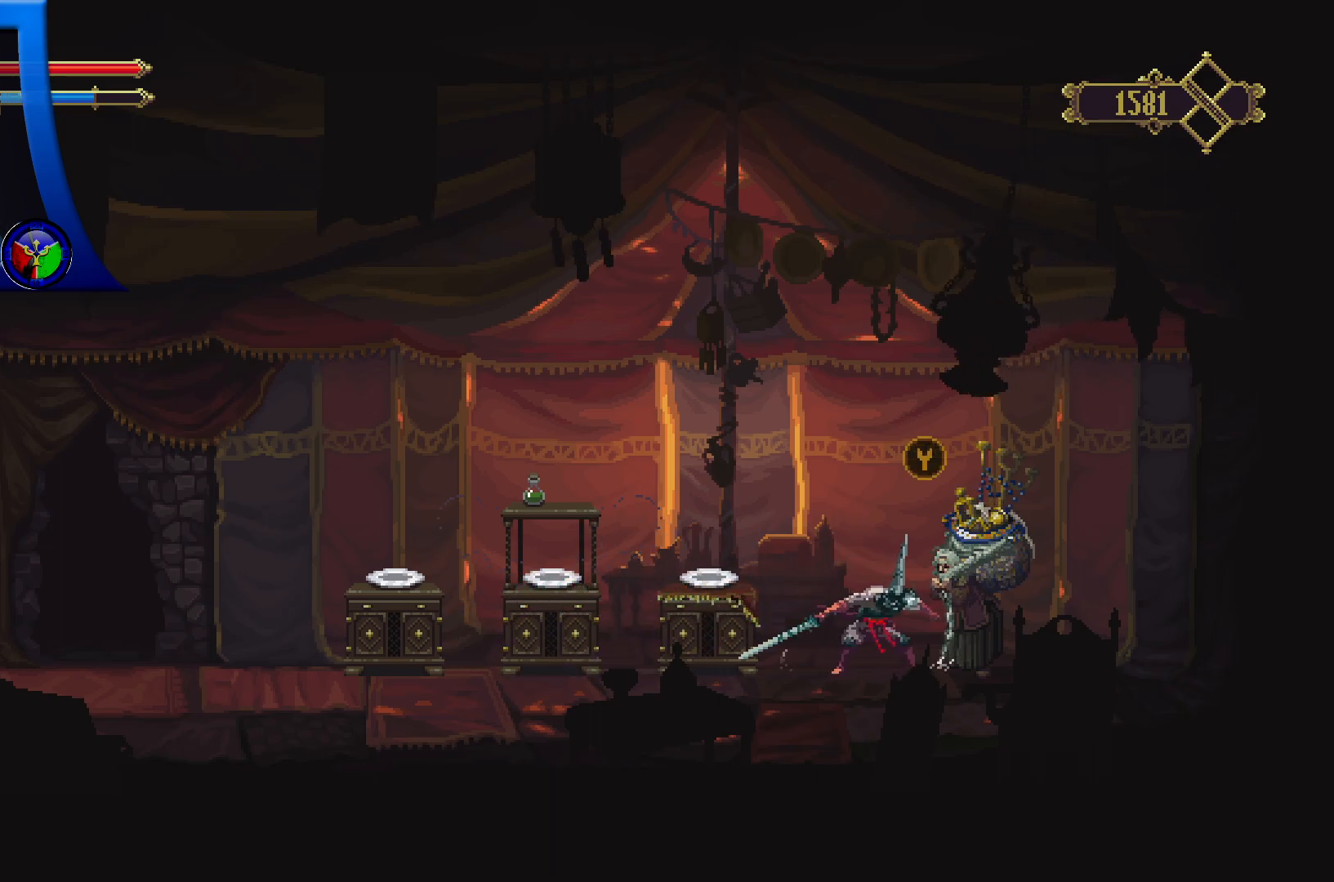
{"buttons": [], "left_stick": "center", "right_stick": "center", "events": [[350, "Y", "down"], [450, "Y", "up"]]}
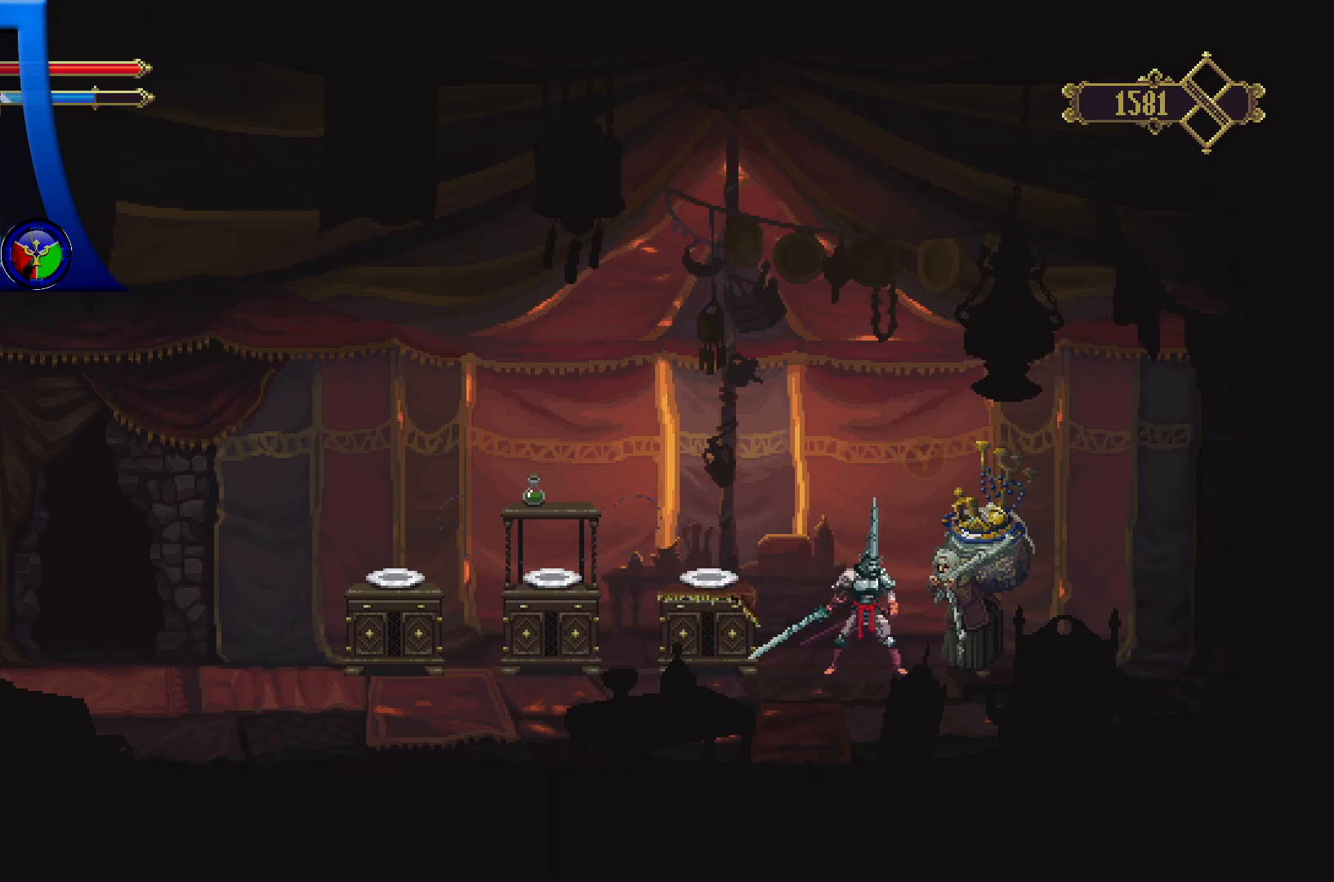
{"buttons": [], "left_stick": "center", "right_stick": "center", "events": []}
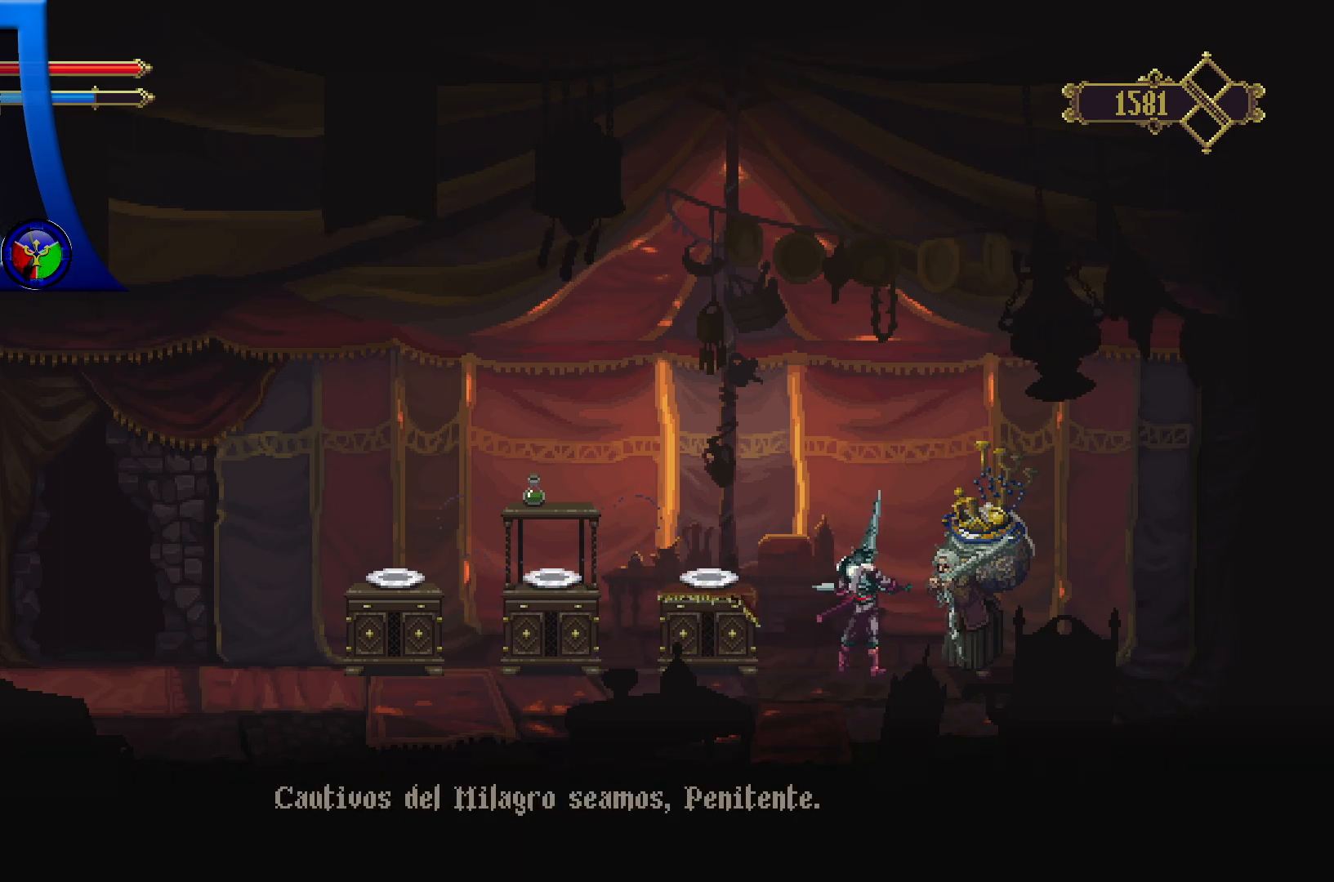
{"buttons": [], "left_stick": "center", "right_stick": "center", "events": []}
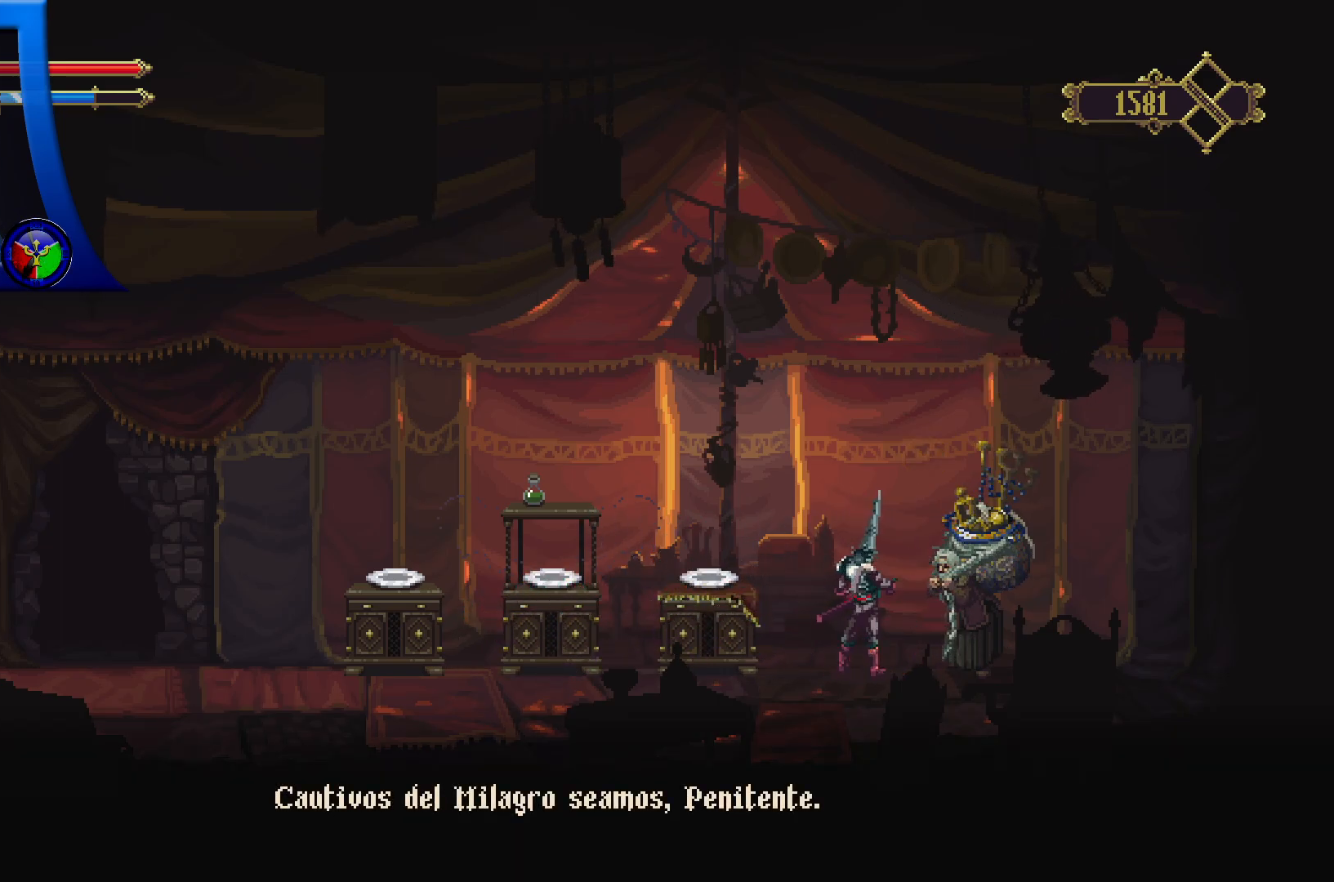
{"buttons": [], "left_stick": "center", "right_stick": "center", "events": [[333, "A", "down"], [467, "A", "up"]]}
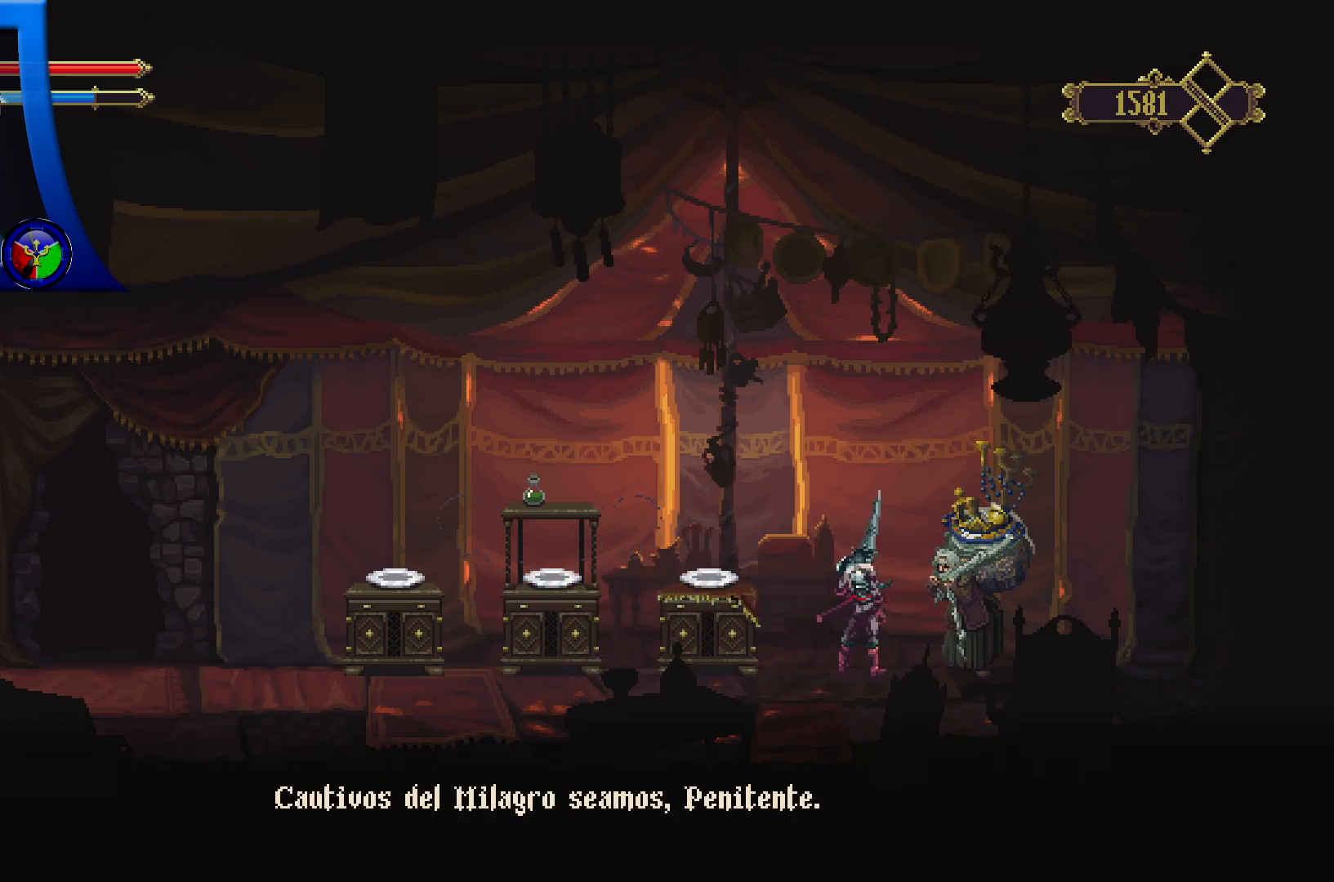
{"buttons": [], "left_stick": "center", "right_stick": "center", "events": []}
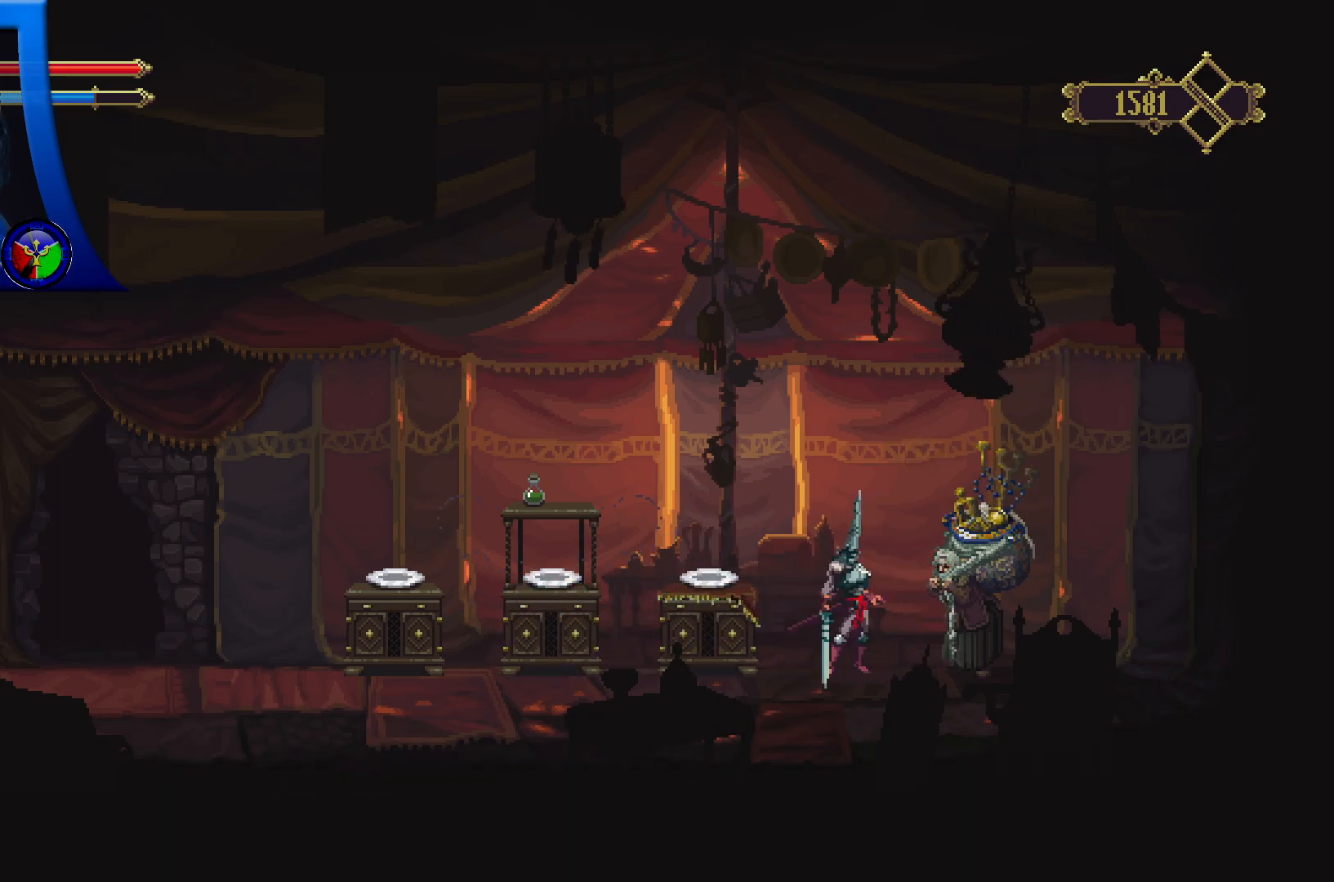
{"buttons": [], "left_stick": "center", "right_stick": "center", "events": []}
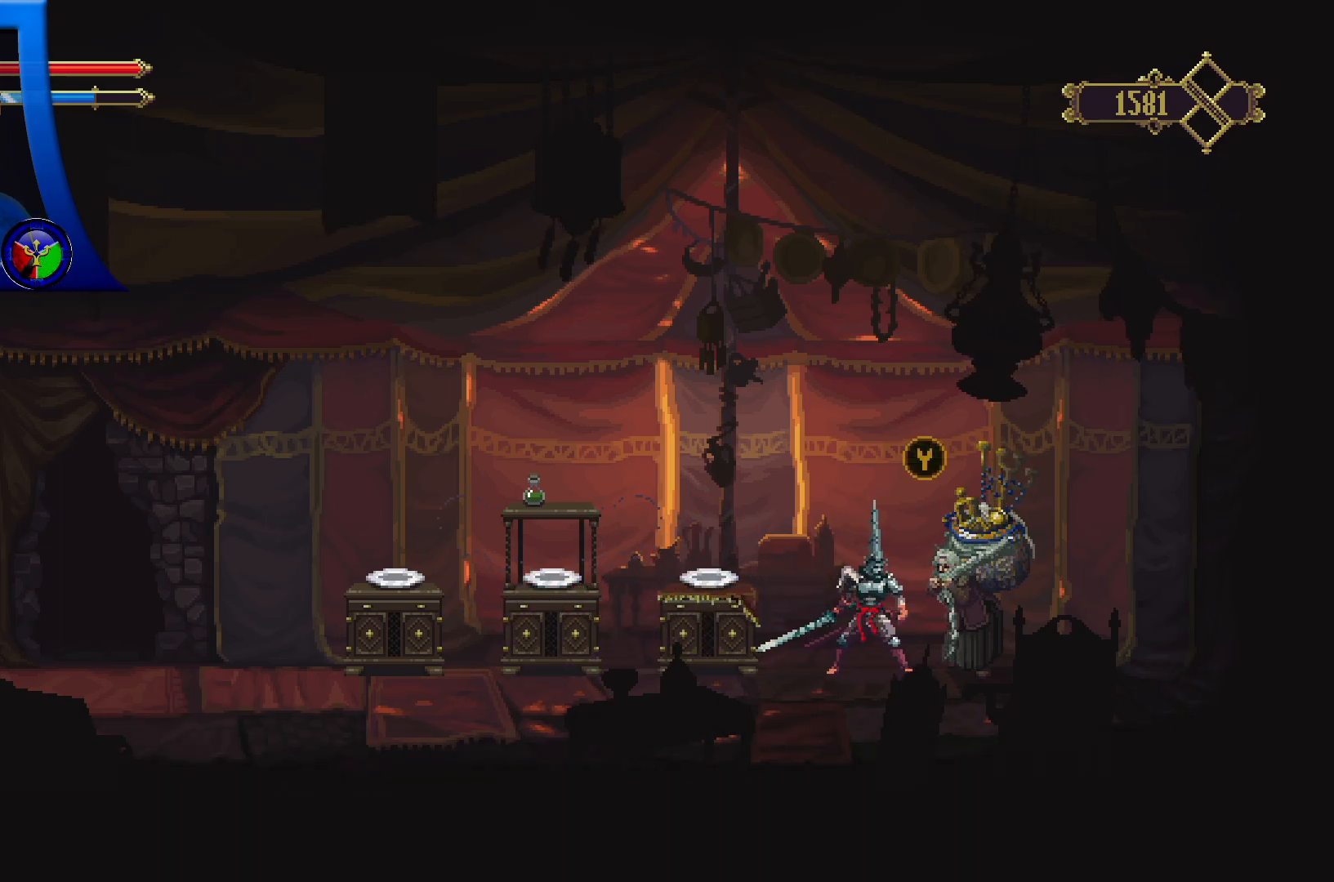
{"buttons": [], "left_stick": "center", "right_stick": "center", "events": []}
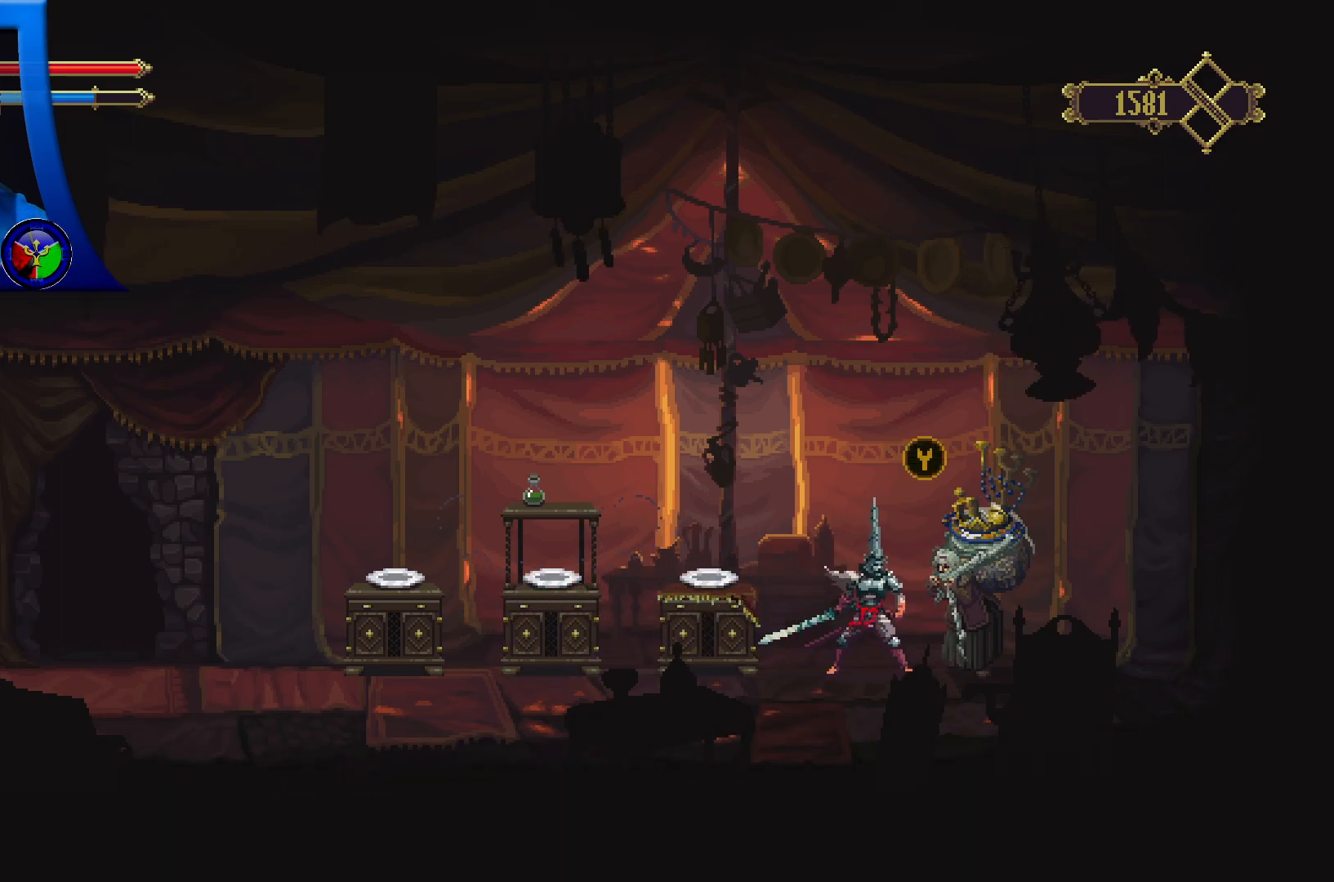
{"buttons": [], "left_stick": "center", "right_stick": "center", "events": []}
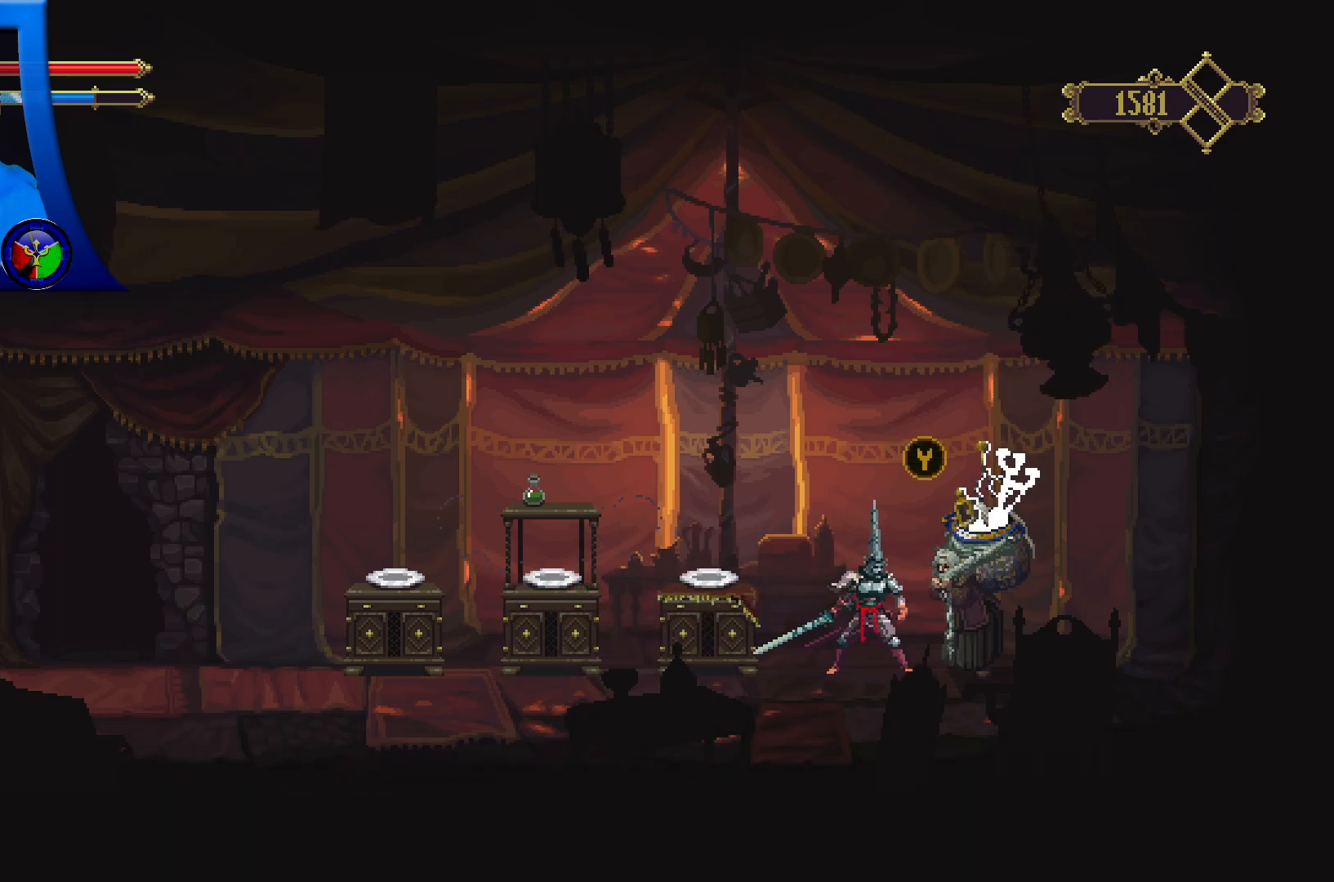
{"buttons": [], "left_stick": "center", "right_stick": "center", "events": []}
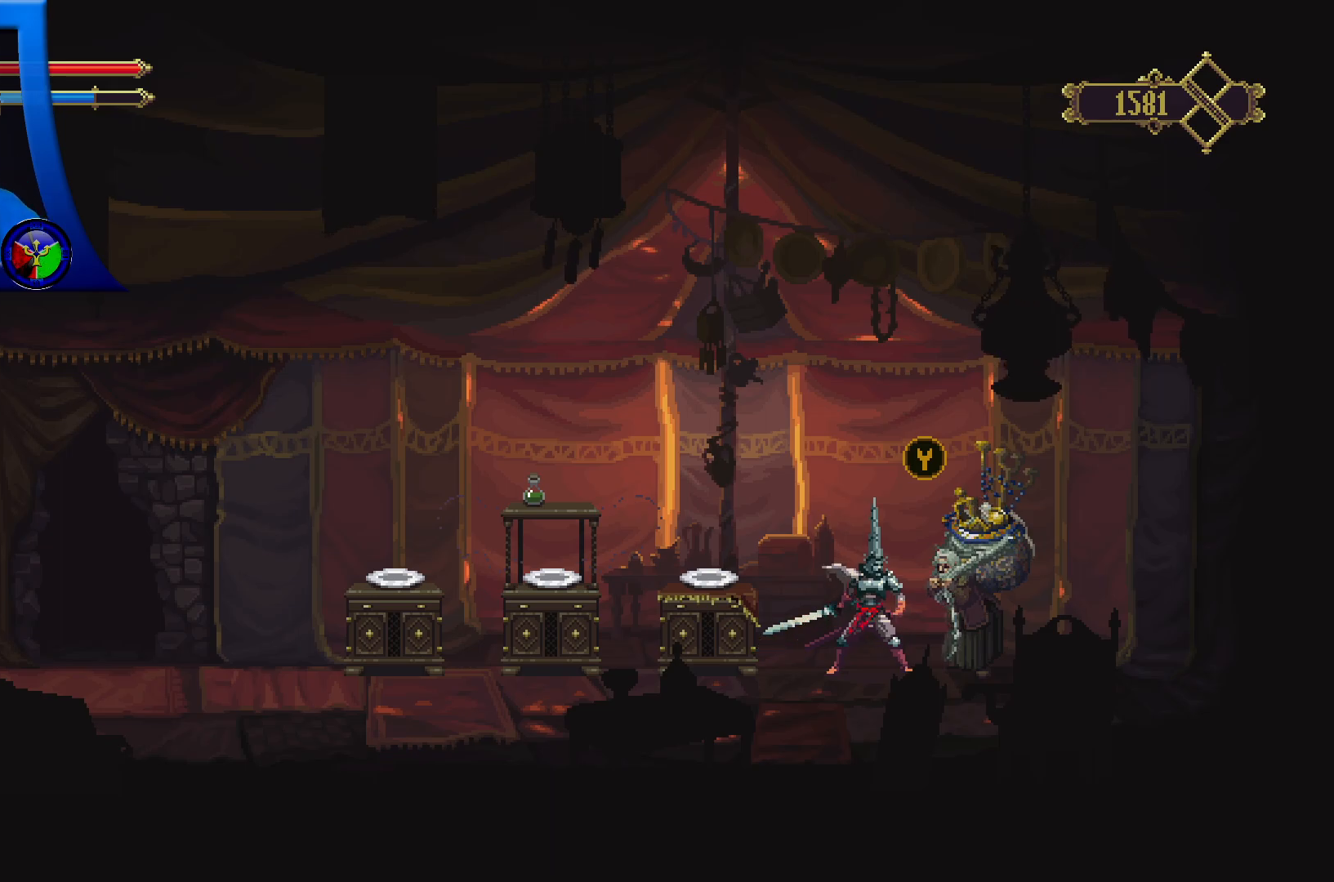
{"buttons": [], "left_stick": "left", "right_stick": "center", "events": [[483, "left_stick", "left"]]}
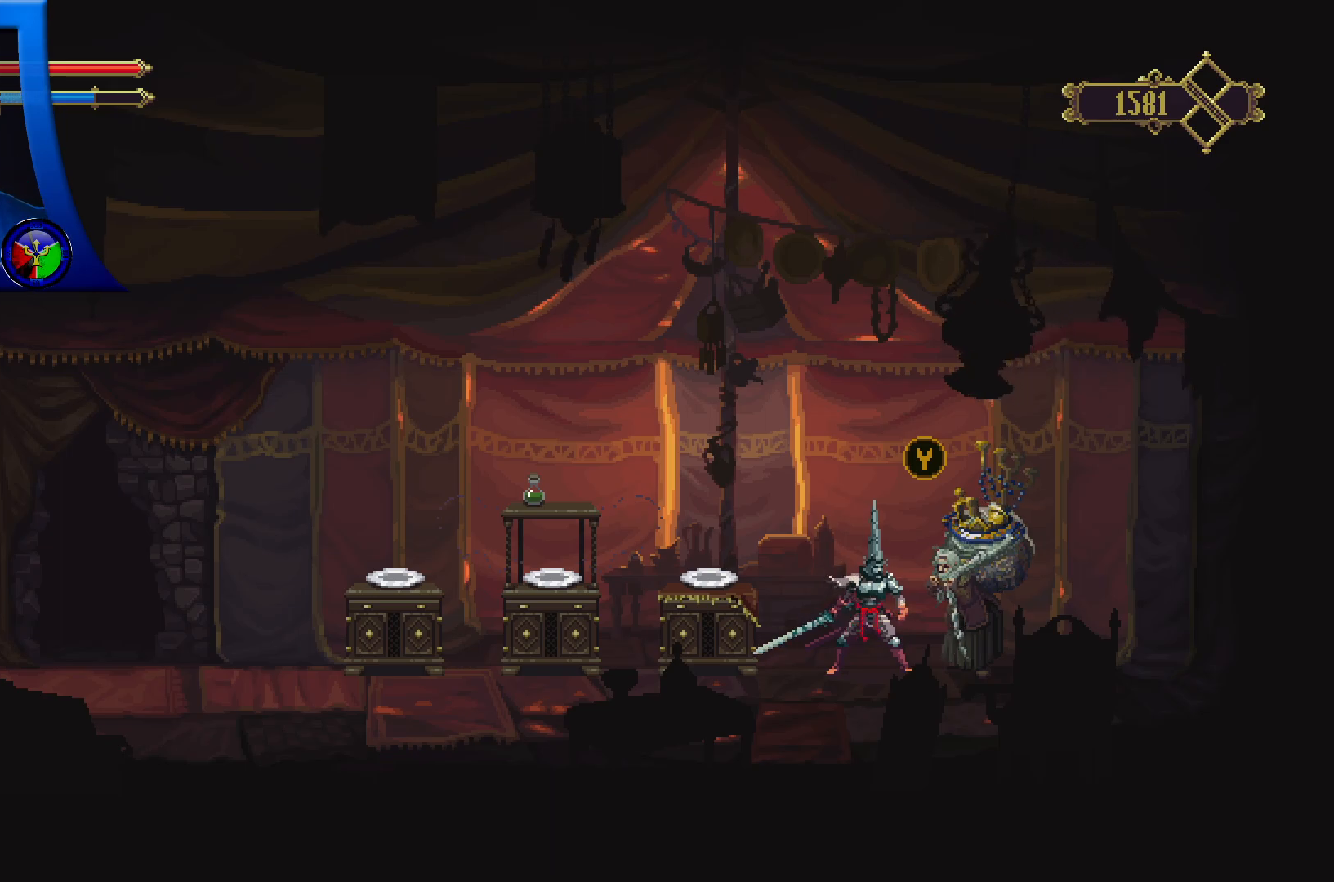
{"buttons": [], "left_stick": "center", "right_stick": "center", "events": [[467, "left_stick", "center"]]}
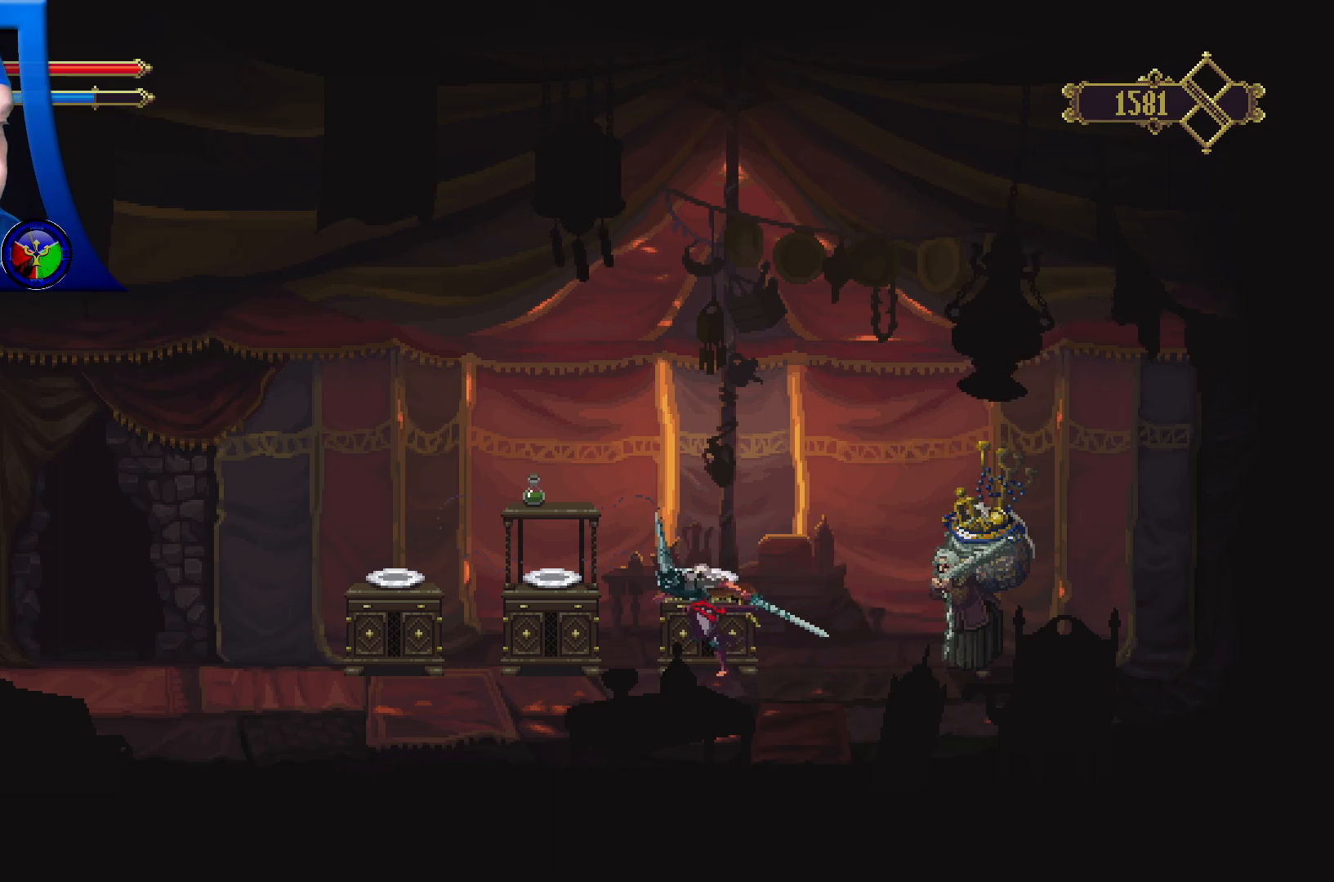
{"buttons": [], "left_stick": "center", "right_stick": "center", "events": []}
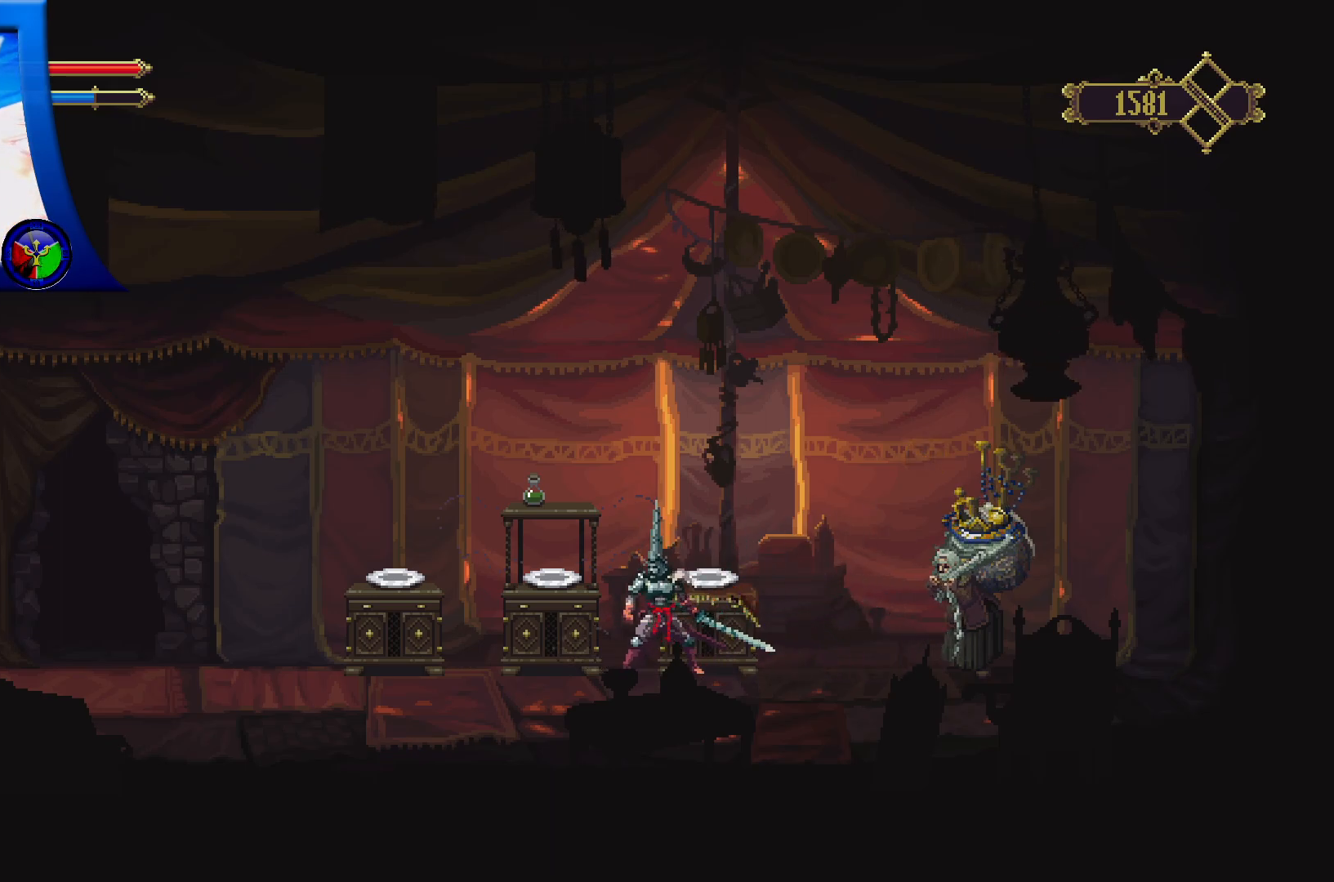
{"buttons": [], "left_stick": "center", "right_stick": "center", "events": [[17, "left_stick", "right"], [217, "left_stick", "center"]]}